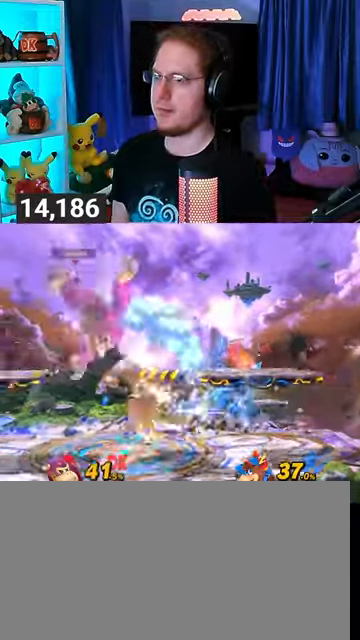
Gameplay with a controller (Nintendo layout); each line is a JSON object with the inputs held at the frame after it. "events" lists button and stick changes between this image and that frame as [ms after this image, input, new state], when the widget could be followed in between. Not read: L3 R3.
{"buttons": [], "left_stick": "left", "right_stick": "center", "events": [[167, "A", "down"], [200, "A", "up"], [300, "left_stick", "left"]]}
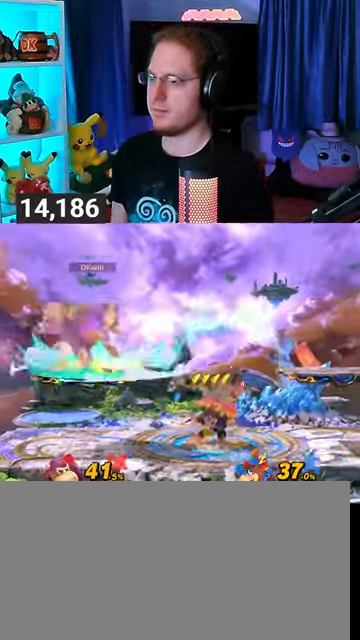
{"buttons": [], "left_stick": "center", "right_stick": "center", "events": [[467, "left_stick", "center"]]}
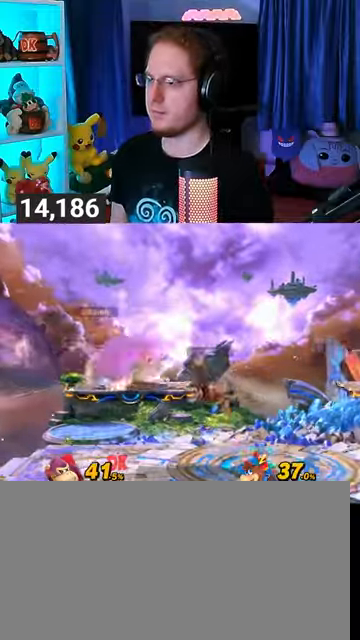
{"buttons": ["R1"], "left_stick": "center", "right_stick": "center", "events": [[367, "R1", "down"]]}
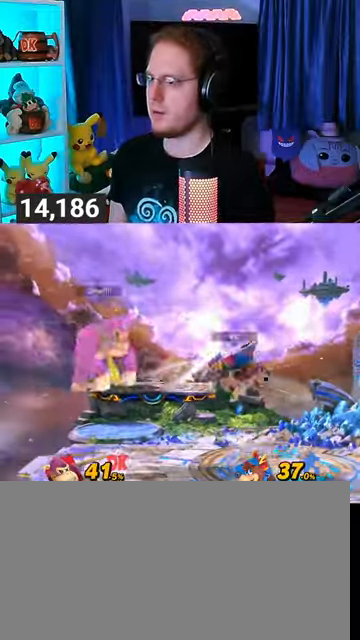
{"buttons": ["R1"], "left_stick": "center", "right_stick": "center", "events": []}
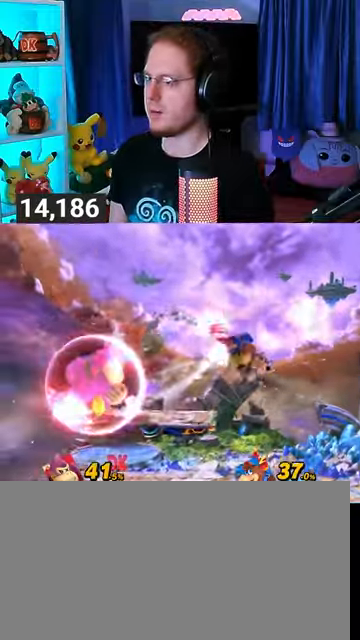
{"buttons": [], "left_stick": "left", "right_stick": "center", "events": [[167, "Y", "down"], [367, "Y", "up"], [367, "left_stick", "left"], [400, "R1", "up"]]}
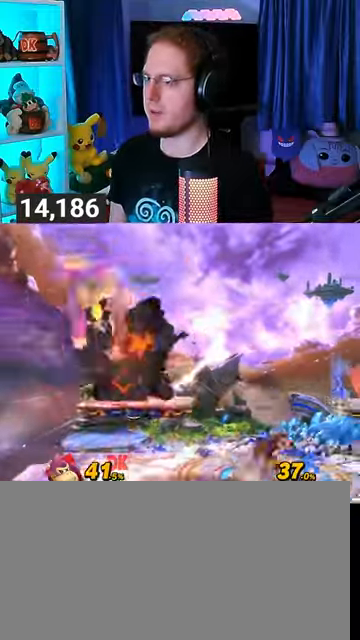
{"buttons": ["Y"], "left_stick": "center", "right_stick": "center", "events": [[100, "left_stick", "up-right"], [267, "left_stick", "down-right"], [367, "left_stick", "center"], [433, "Y", "down"]]}
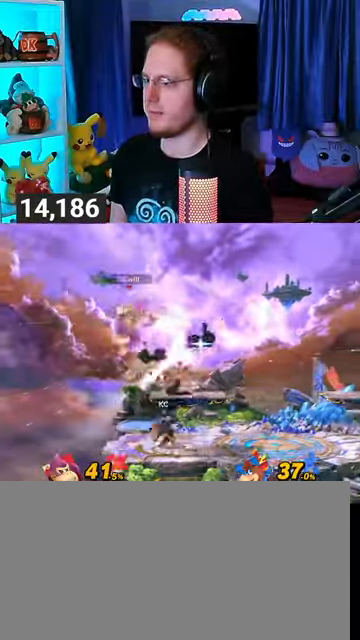
{"buttons": [], "left_stick": "left", "right_stick": "center", "events": [[67, "Y", "up"], [100, "Y", "down"], [267, "Y", "up"], [367, "left_stick", "left"]]}
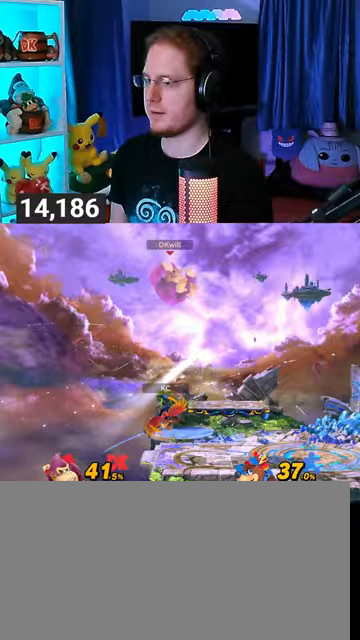
{"buttons": [], "left_stick": "right", "right_stick": "center", "events": [[133, "left_stick", "center"], [200, "left_stick", "down-left"], [267, "B", "down"], [300, "left_stick", "right"], [333, "B", "up"]]}
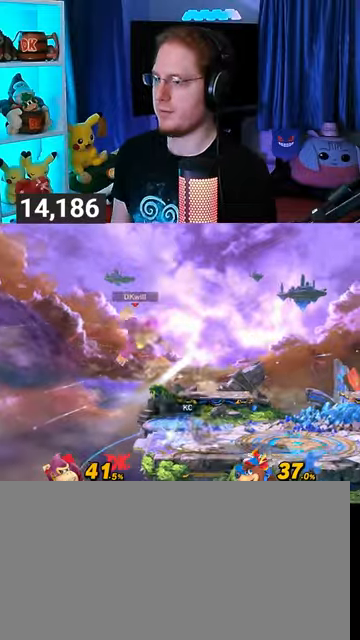
{"buttons": [], "left_stick": "right", "right_stick": "center", "events": [[367, "A", "down"], [433, "A", "up"]]}
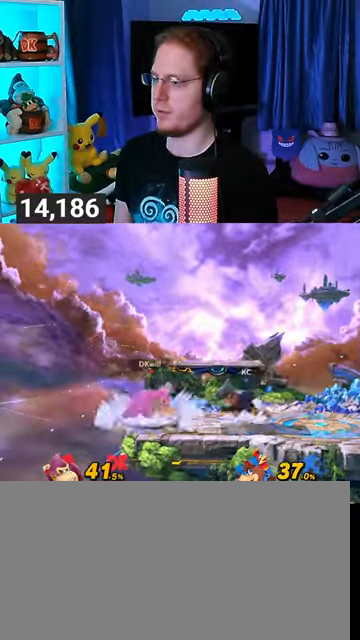
{"buttons": [], "left_stick": "center", "right_stick": "center", "events": [[33, "A", "down"], [67, "A", "up"], [100, "A", "down"], [400, "A", "up"], [400, "left_stick", "center"]]}
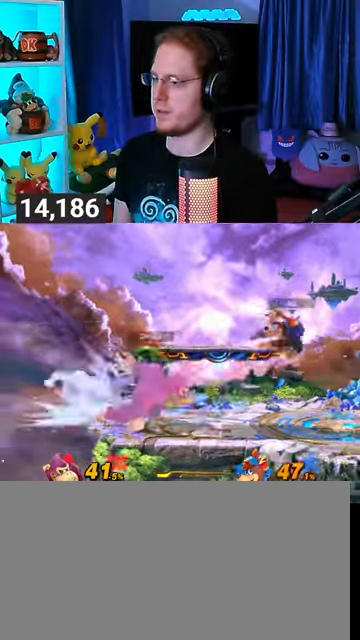
{"buttons": [], "left_stick": "center", "right_stick": "center", "events": [[67, "left_stick", "right"], [400, "left_stick", "center"], [400, "right_stick", "down"], [467, "right_stick", "center"]]}
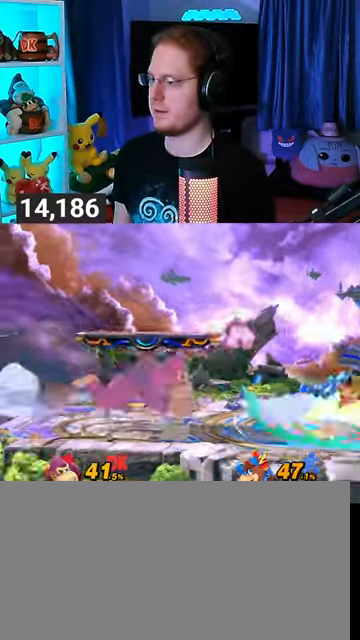
{"buttons": [], "left_stick": "down", "right_stick": "center", "events": [[200, "left_stick", "down"], [333, "B", "down"], [467, "B", "up"]]}
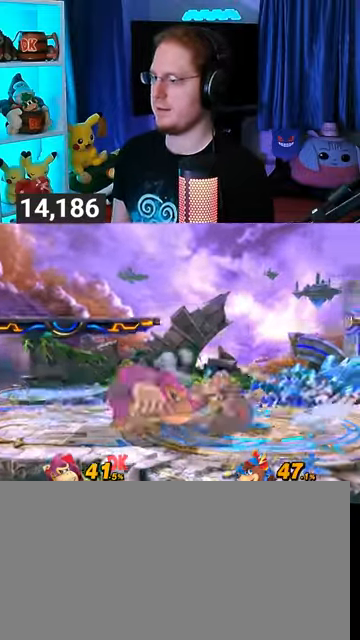
{"buttons": [], "left_stick": "down", "right_stick": "center", "events": [[233, "Y", "down"], [500, "Y", "up"]]}
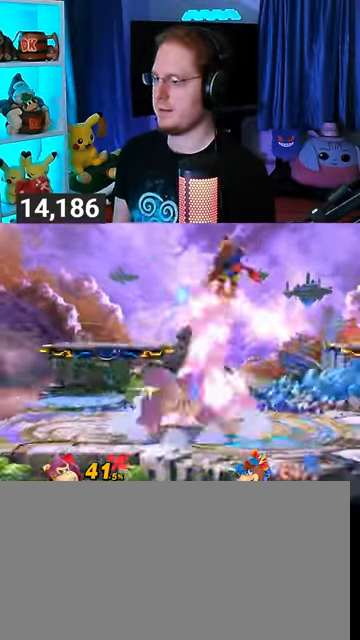
{"buttons": [], "left_stick": "center", "right_stick": "center", "events": [[100, "left_stick", "center"], [200, "left_stick", "left"], [367, "left_stick", "center"]]}
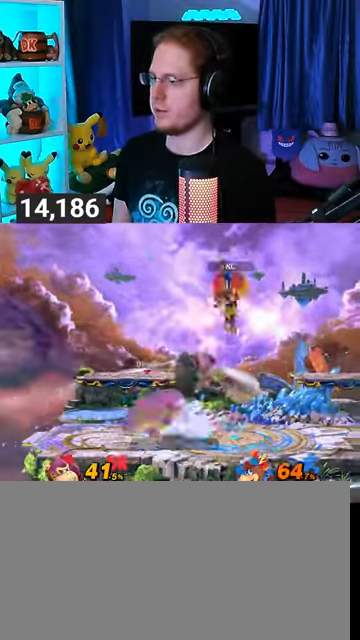
{"buttons": [], "left_stick": "right", "right_stick": "center", "events": [[133, "left_stick", "right"]]}
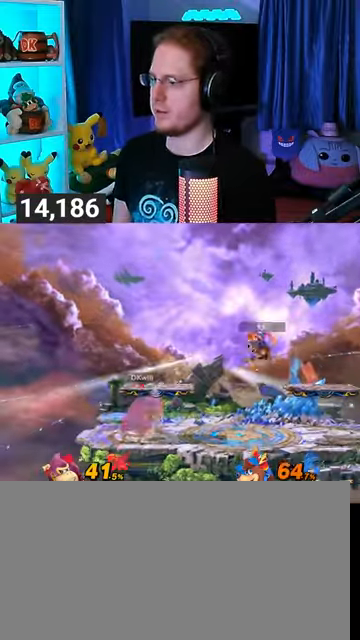
{"buttons": [], "left_stick": "right", "right_stick": "center", "events": [[233, "A", "down"], [333, "A", "up"], [367, "A", "down"], [500, "A", "up"]]}
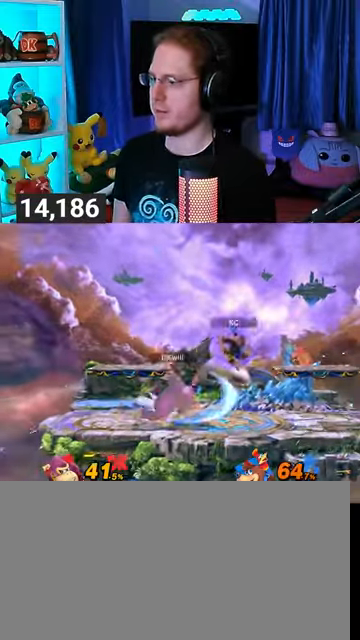
{"buttons": [], "left_stick": "center", "right_stick": "center", "events": [[67, "R1", "down"], [267, "left_stick", "center"], [467, "R1", "up"]]}
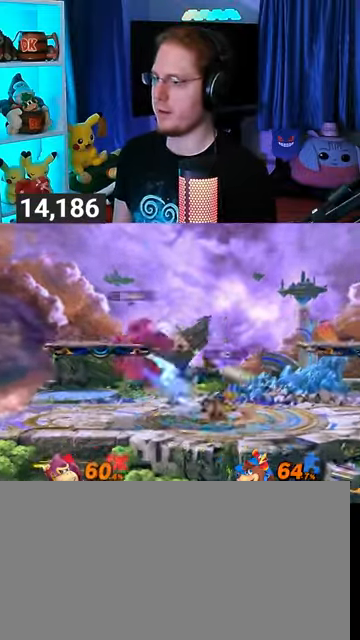
{"buttons": [], "left_stick": "left", "right_stick": "center", "events": [[133, "left_stick", "right"], [367, "left_stick", "center"], [500, "left_stick", "left"]]}
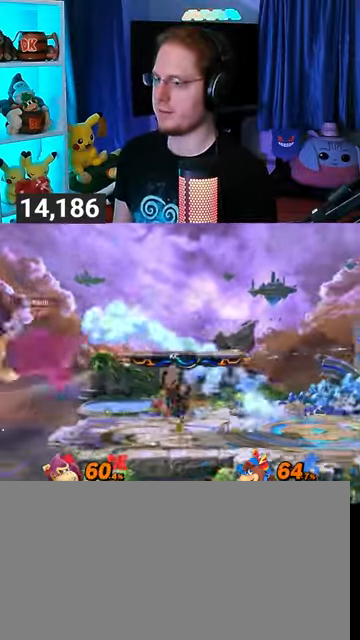
{"buttons": [], "left_stick": "up-right", "right_stick": "center", "events": [[133, "left_stick", "center"], [233, "left_stick", "right"], [400, "Y", "down"], [433, "Y", "up"], [433, "left_stick", "up-right"]]}
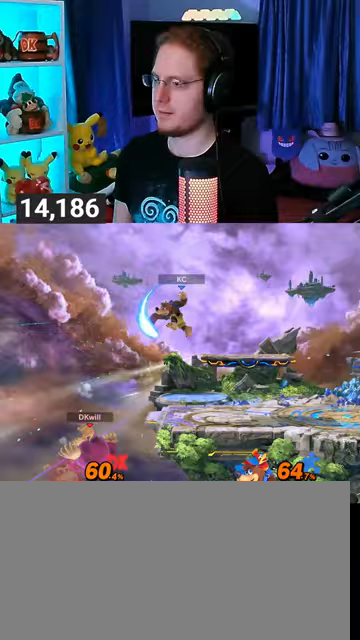
{"buttons": [], "left_stick": "left", "right_stick": "center", "events": [[67, "B", "down"], [100, "B", "up"], [100, "left_stick", "right"], [367, "Y", "down"], [367, "left_stick", "left"], [500, "Y", "up"]]}
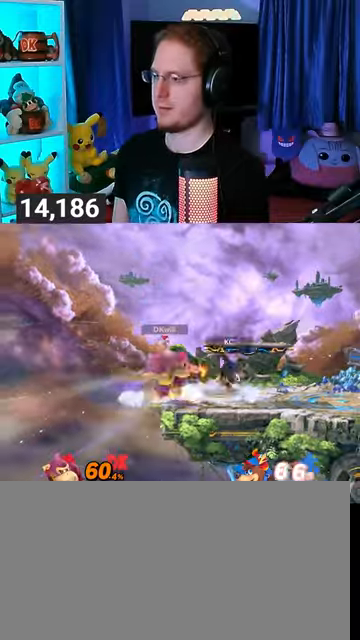
{"buttons": ["Y"], "left_stick": "left", "right_stick": "center", "events": [[33, "Y", "down"], [133, "Y", "up"], [200, "Y", "down"], [300, "Y", "up"], [367, "Y", "down"], [433, "Y", "up"], [500, "Y", "down"]]}
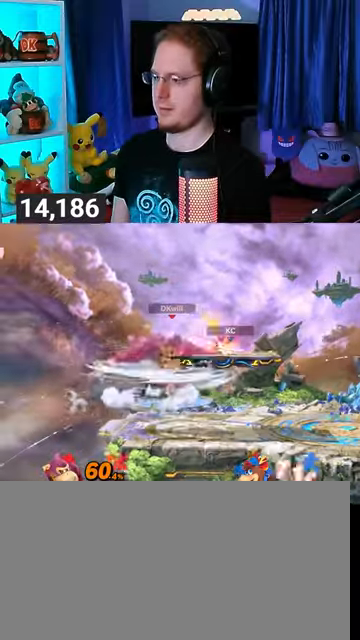
{"buttons": ["Y"], "left_stick": "center", "right_stick": "center", "events": [[100, "Y", "up"], [167, "Y", "down"], [267, "Y", "up"], [333, "Y", "down"], [400, "Y", "up"], [400, "left_stick", "center"], [467, "Y", "down"]]}
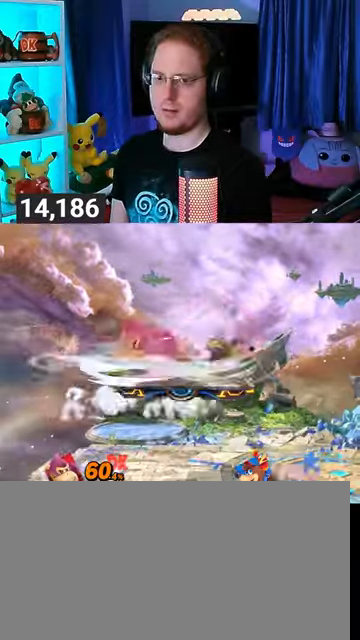
{"buttons": [], "left_stick": "center", "right_stick": "center", "events": [[67, "Y", "up"], [100, "Y", "down"], [333, "left_stick", "right"], [467, "Y", "up"], [467, "left_stick", "center"]]}
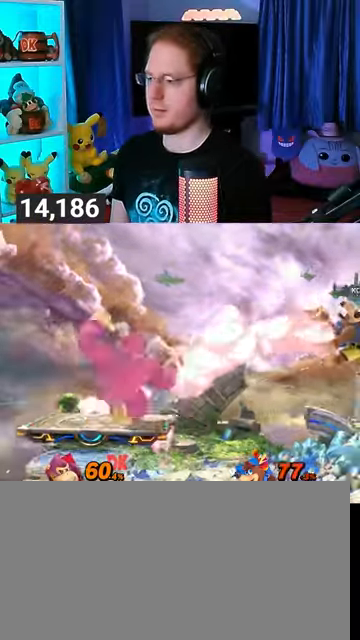
{"buttons": [], "left_stick": "center", "right_stick": "center", "events": []}
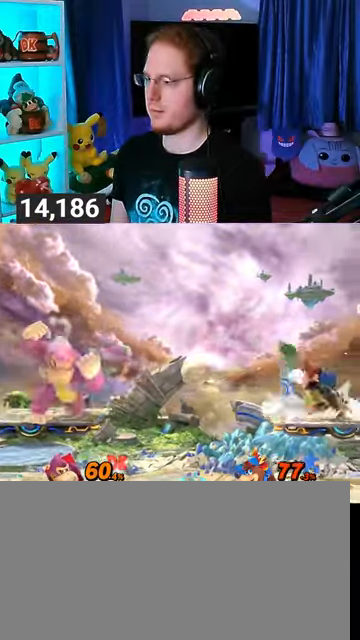
{"buttons": [], "left_stick": "center", "right_stick": "center", "events": [[67, "left_stick", "right"], [233, "left_stick", "center"], [467, "Y", "down"], [500, "Y", "up"]]}
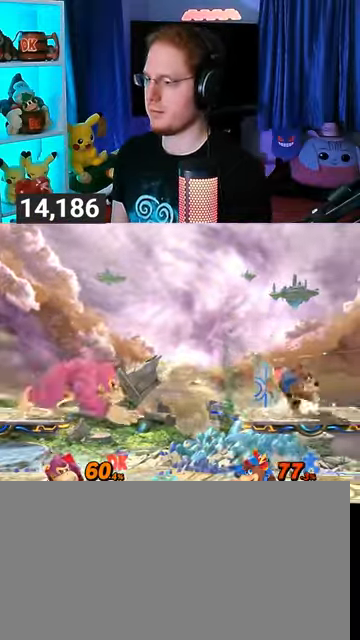
{"buttons": [], "left_stick": "down-left", "right_stick": "center", "events": [[33, "left_stick", "up-left"], [467, "left_stick", "down-left"]]}
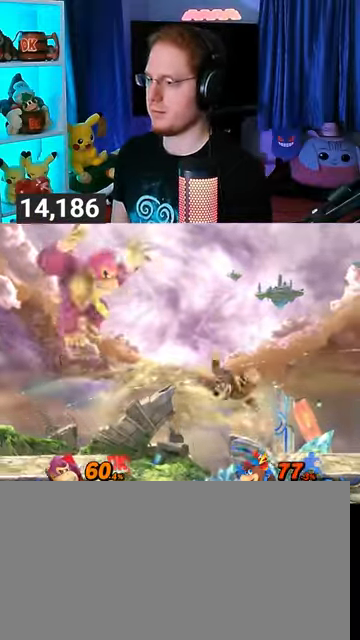
{"buttons": [], "left_stick": "center", "right_stick": "center", "events": [[33, "left_stick", "down"], [300, "left_stick", "center"], [400, "left_stick", "left"], [500, "left_stick", "center"]]}
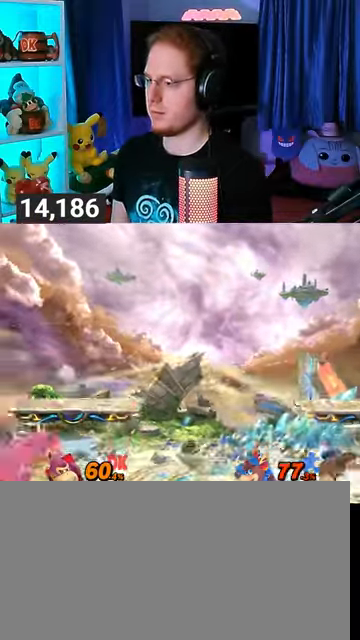
{"buttons": ["Y"], "left_stick": "center", "right_stick": "center", "events": [[133, "left_stick", "right"], [400, "Y", "down"], [500, "left_stick", "center"]]}
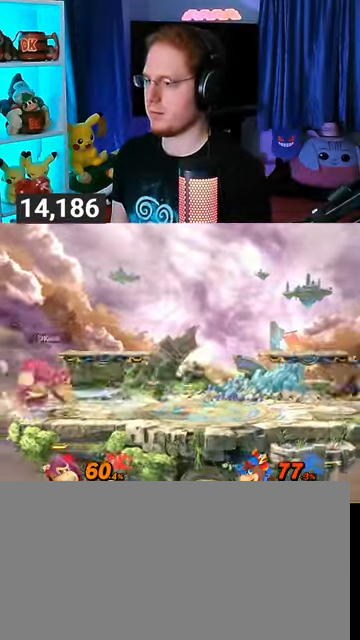
{"buttons": [], "left_stick": "right", "right_stick": "center", "events": [[33, "left_stick", "down-left"], [67, "X", "down"], [67, "Y", "up"], [300, "X", "up"], [300, "left_stick", "center"], [500, "left_stick", "right"]]}
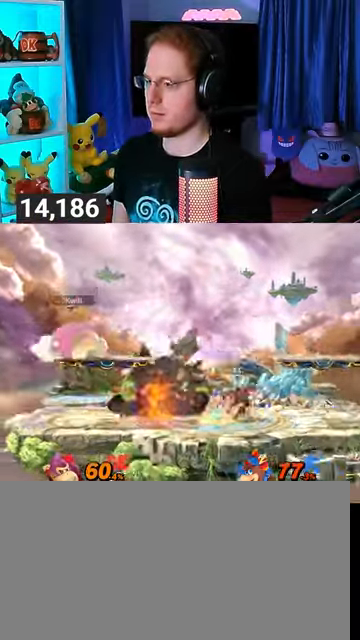
{"buttons": [], "left_stick": "right", "right_stick": "center", "events": [[133, "Y", "down"], [367, "Y", "up"]]}